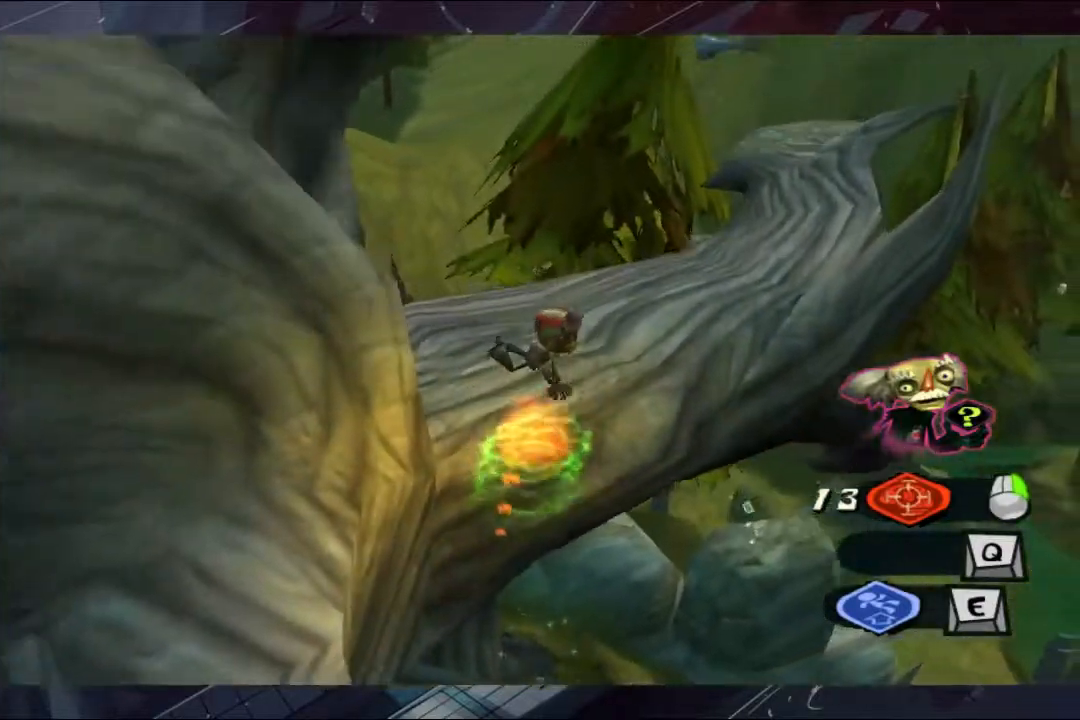
Gameplay with a controller (Xbox layout); each line is a JSON object with the inputs held at the frame after it. "events" lists button and stick changes between this image and that frame as [ms after this image, input, new state], when the widget could be followed in between. Not read: L1 R3.
{"buttons": [], "left_stick": "up-right", "right_stick": "center", "events": [[400, "A", "up"], [400, "left_stick", "up-right"]]}
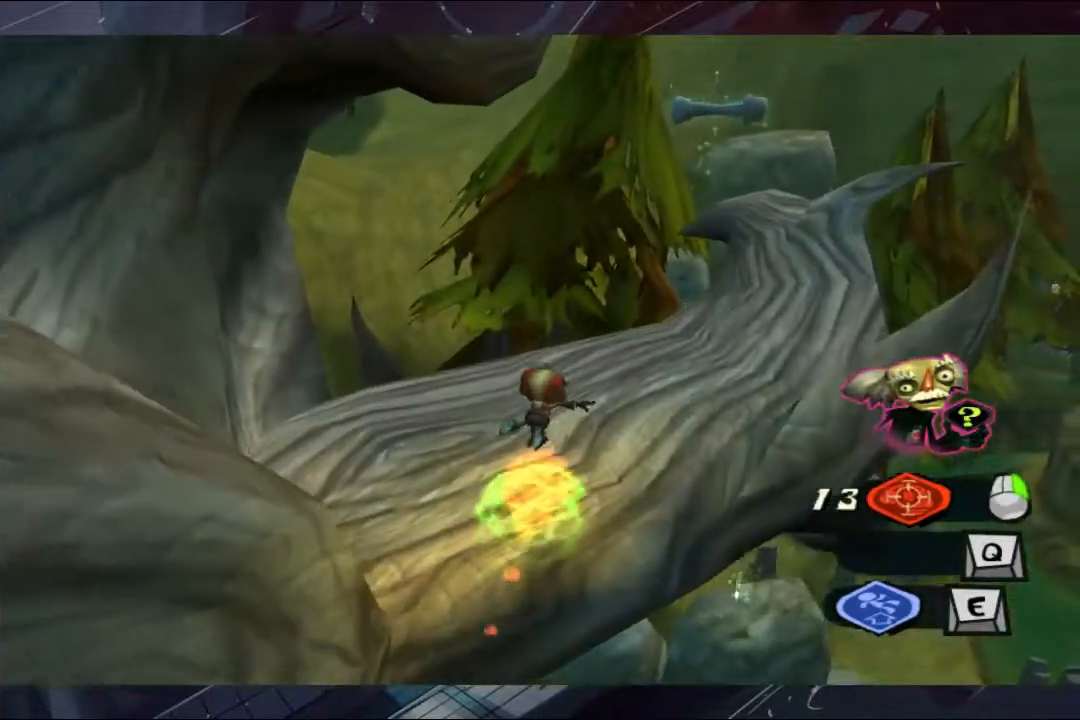
{"buttons": ["A"], "left_stick": "up", "right_stick": "center", "events": [[333, "A", "down"], [467, "left_stick", "up"]]}
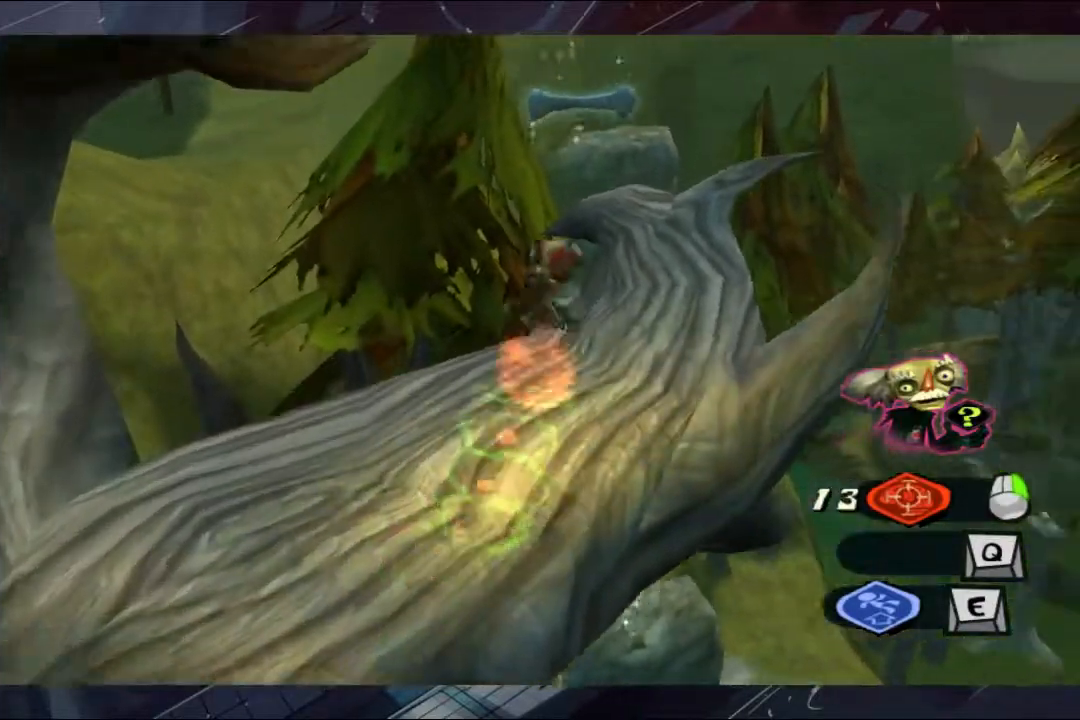
{"buttons": [], "left_stick": "up", "right_stick": "center", "events": [[100, "A", "up"], [300, "B", "down"], [400, "B", "up"]]}
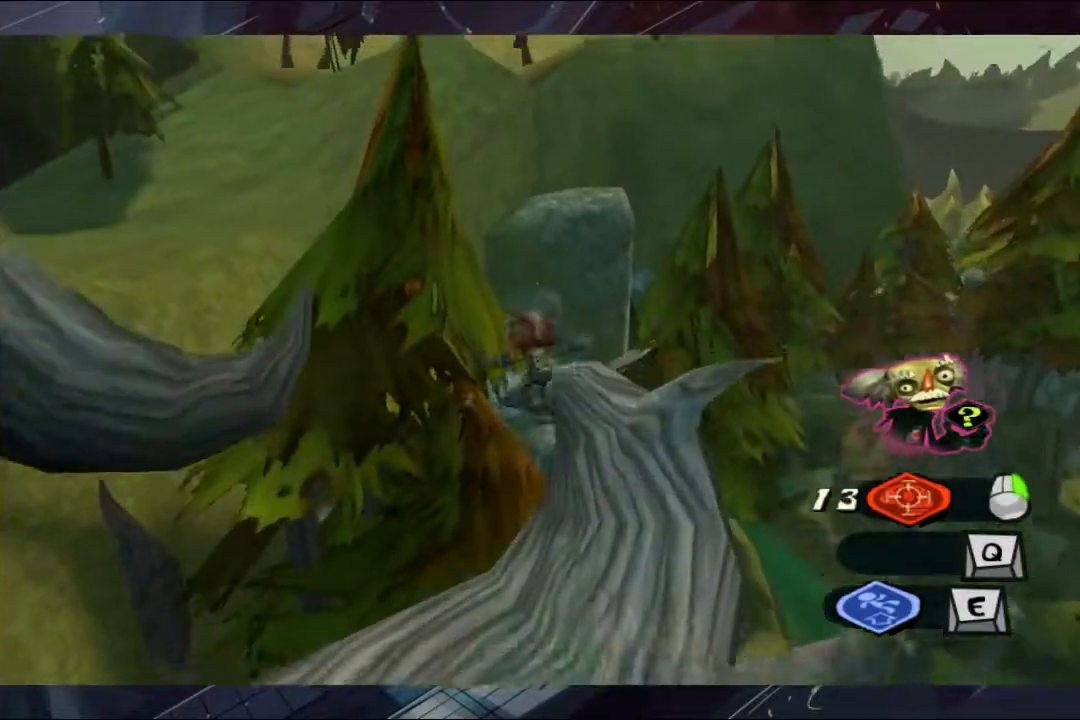
{"buttons": [], "left_stick": "down-left", "right_stick": "center", "events": [[100, "left_stick", "down"], [233, "left_stick", "down-left"]]}
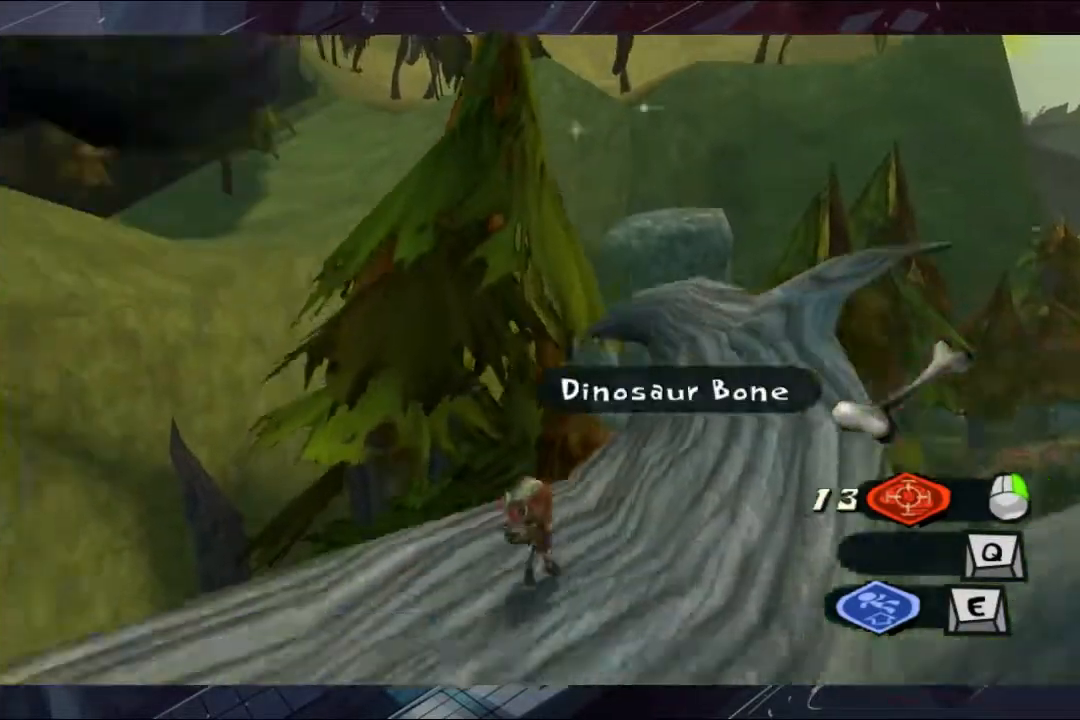
{"buttons": [], "left_stick": "up-left", "right_stick": "center", "events": [[167, "left_stick", "left"], [333, "left_stick", "up-left"]]}
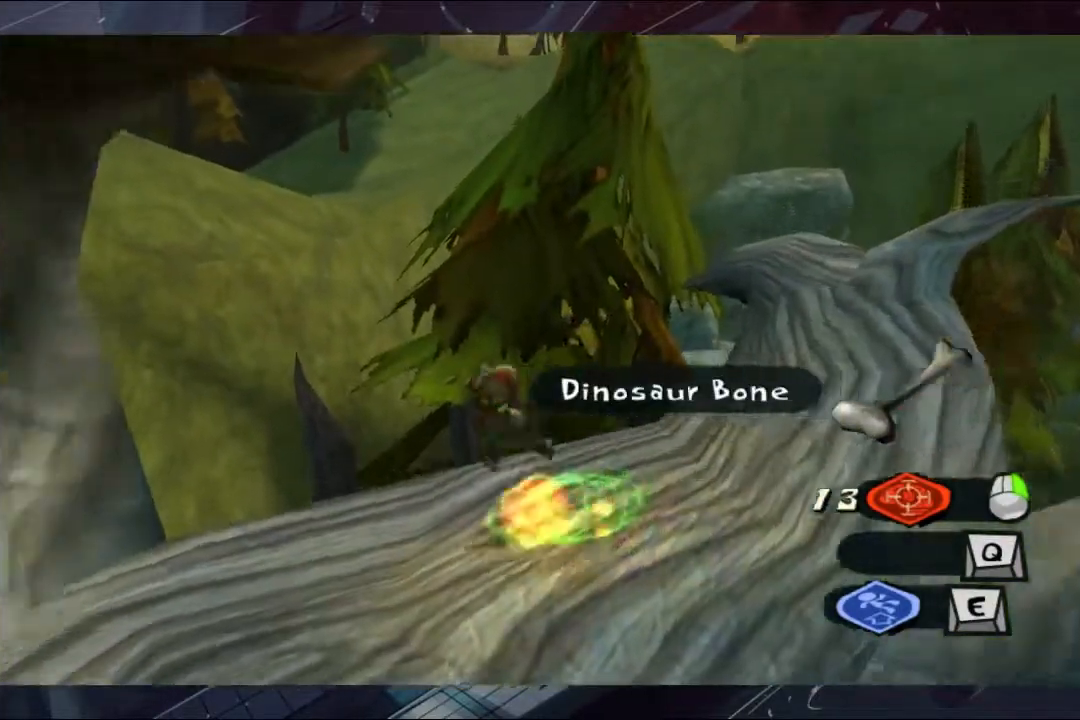
{"buttons": ["A"], "left_stick": "up-right", "right_stick": "center", "events": [[100, "left_stick", "up"], [300, "A", "down"], [433, "left_stick", "up-right"]]}
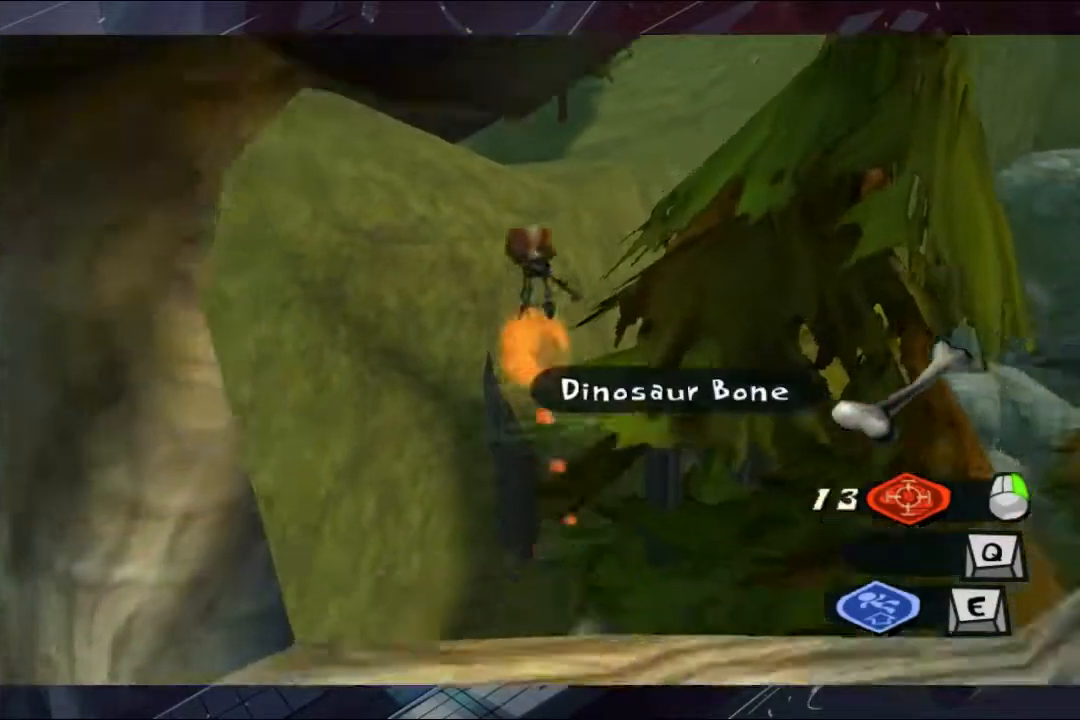
{"buttons": ["A"], "left_stick": "up-right", "right_stick": "center", "events": []}
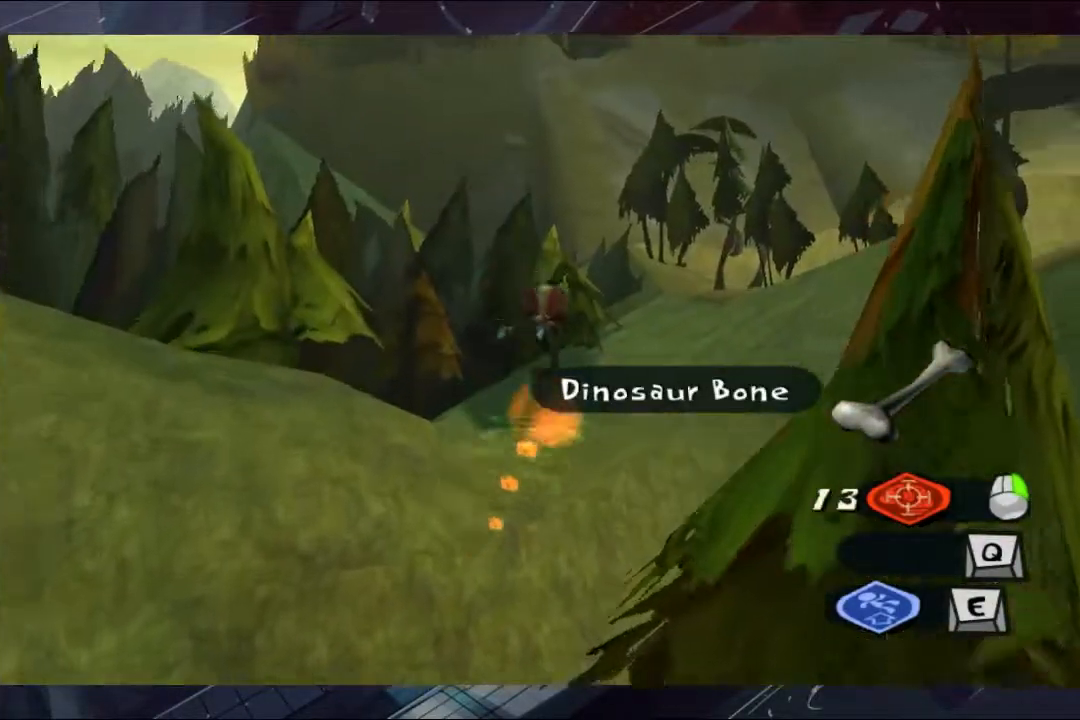
{"buttons": [], "left_stick": "up", "right_stick": "down", "events": [[33, "A", "up"], [300, "right_stick", "down"], [367, "left_stick", "up"]]}
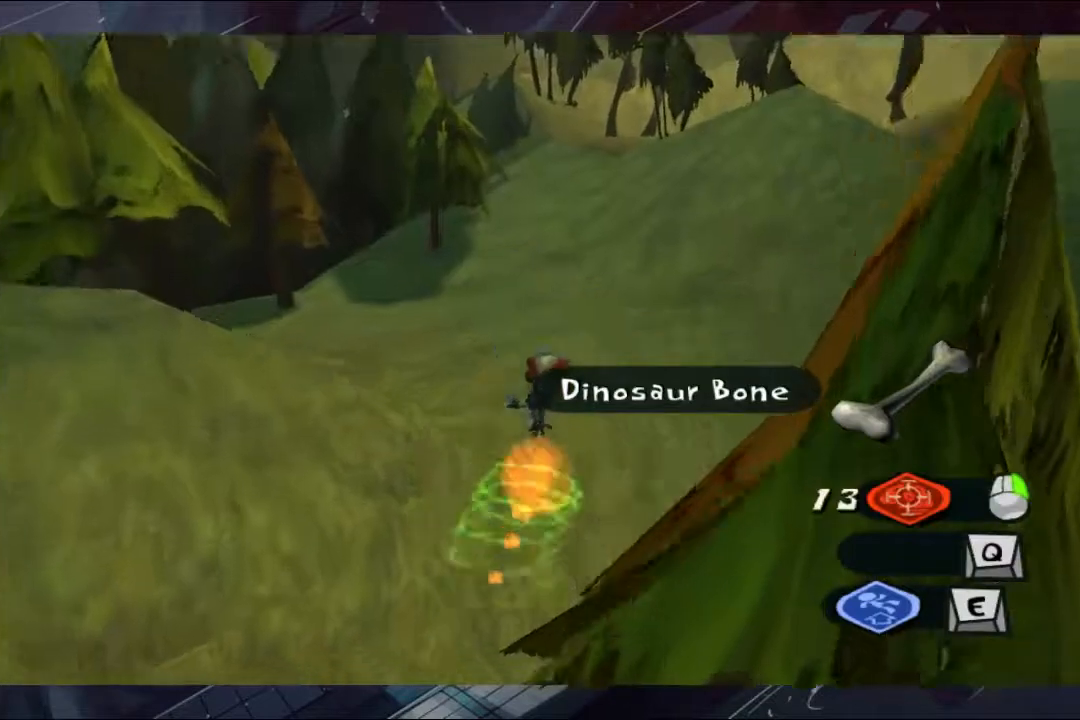
{"buttons": [], "left_stick": "up", "right_stick": "down", "events": []}
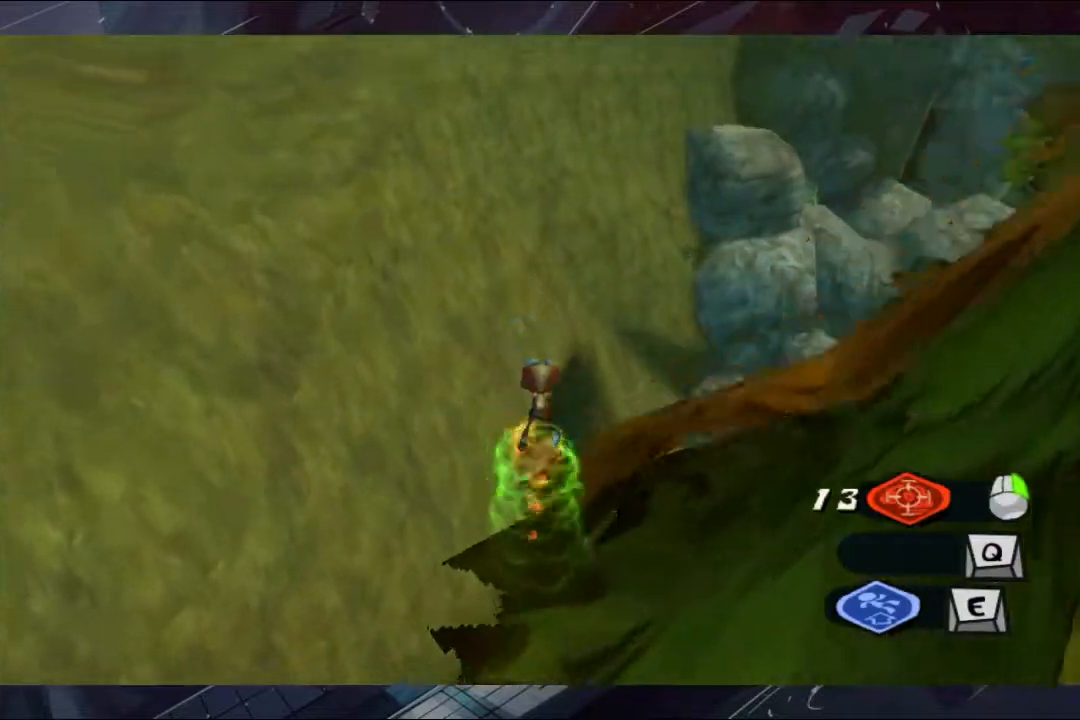
{"buttons": [], "left_stick": "up", "right_stick": "center", "events": [[267, "right_stick", "center"]]}
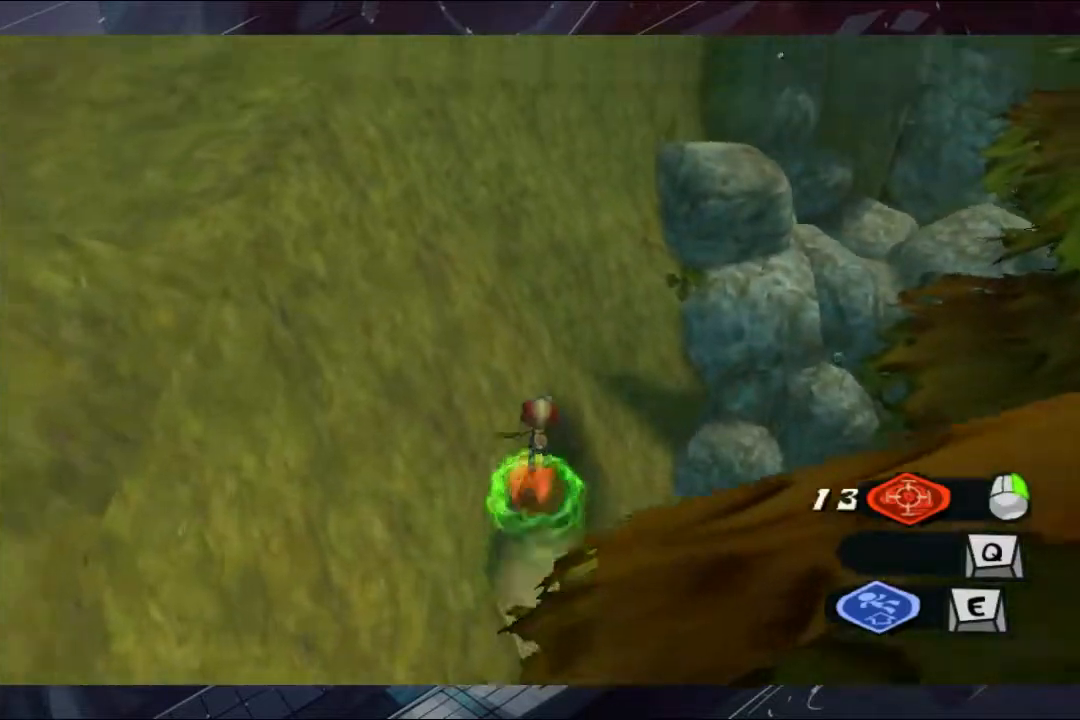
{"buttons": [], "left_stick": "up", "right_stick": "center", "events": [[33, "L2", "down"], [300, "L2", "up"]]}
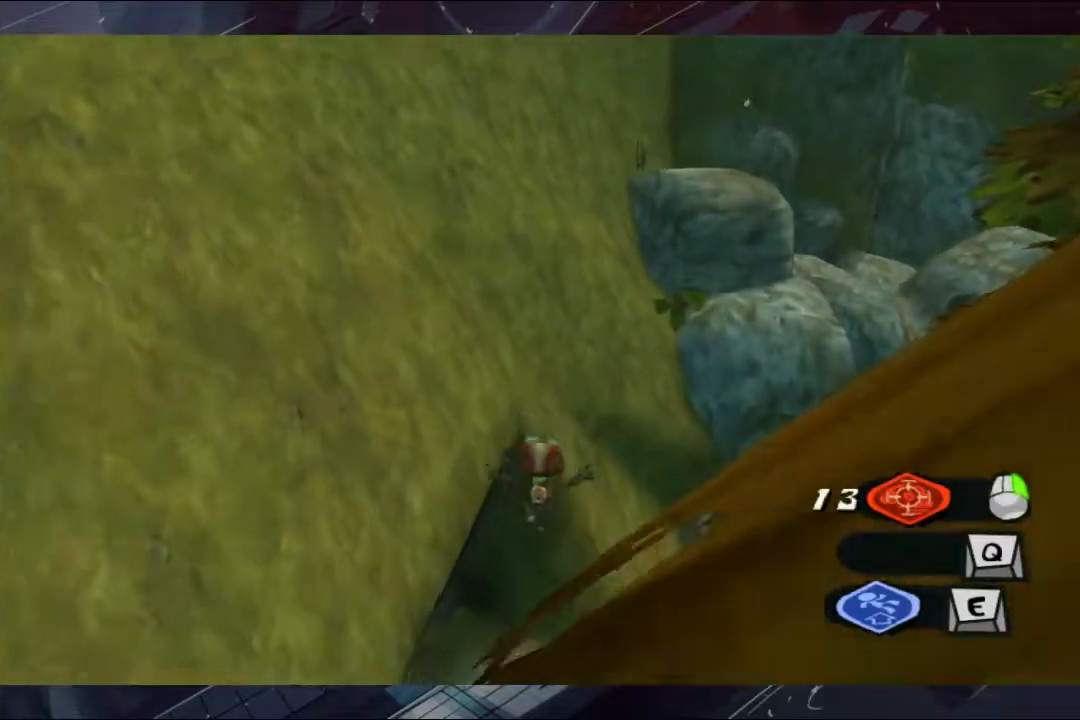
{"buttons": [], "left_stick": "up-left", "right_stick": "left", "events": [[233, "left_stick", "up-left"], [333, "right_stick", "left"]]}
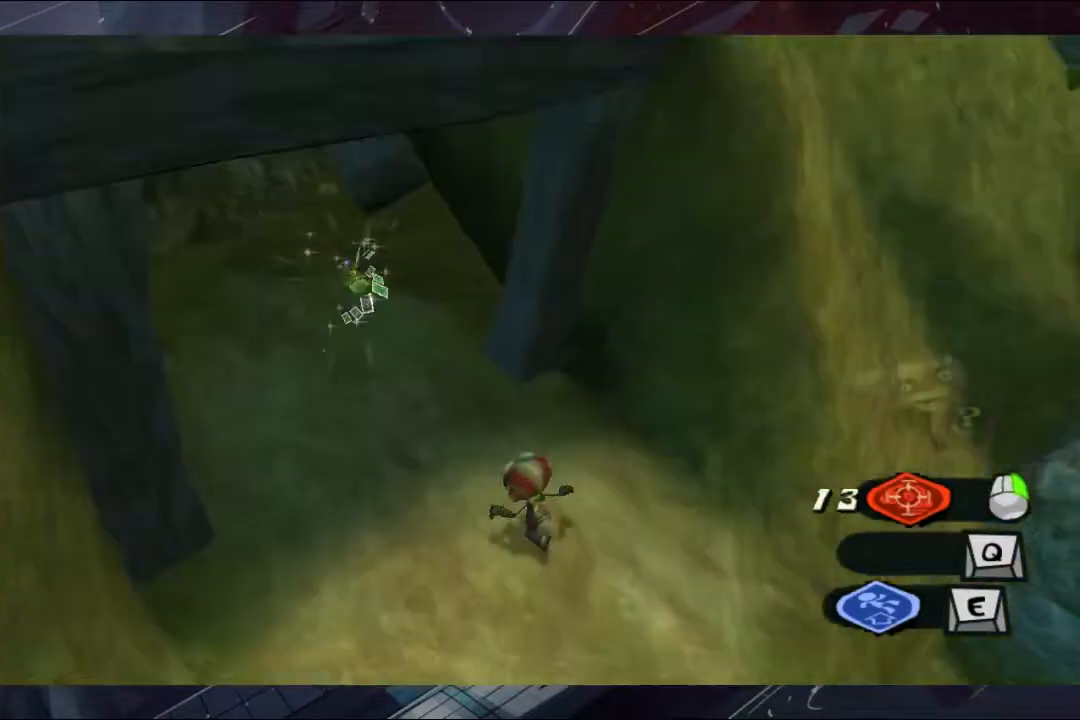
{"buttons": [], "left_stick": "up-right", "right_stick": "center", "events": [[233, "L2", "down"], [233, "left_stick", "up"], [233, "right_stick", "center"], [267, "A", "down"], [333, "A", "up"], [333, "L2", "up"], [400, "left_stick", "up-right"]]}
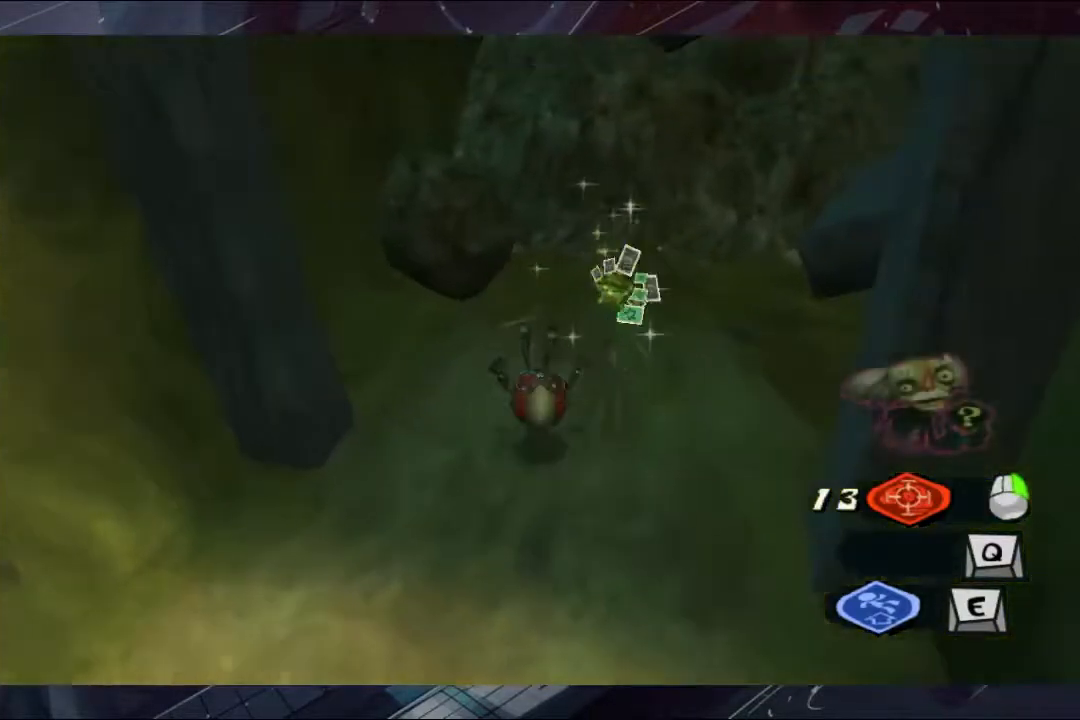
{"buttons": [], "left_stick": "down", "right_stick": "center", "events": [[33, "left_stick", "down-right"], [167, "left_stick", "down"], [267, "A", "down"], [400, "A", "up"]]}
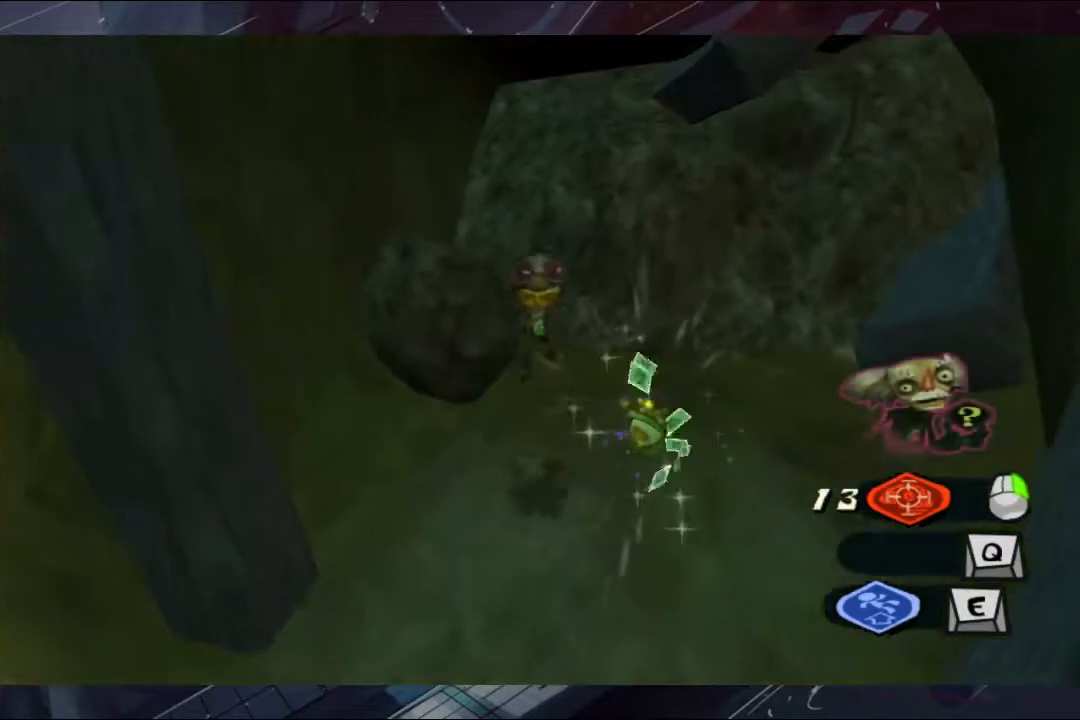
{"buttons": [], "left_stick": "up", "right_stick": "center", "events": [[100, "left_stick", "down-right"], [200, "left_stick", "center"], [267, "left_stick", "left"], [333, "left_stick", "center"], [400, "left_stick", "up"]]}
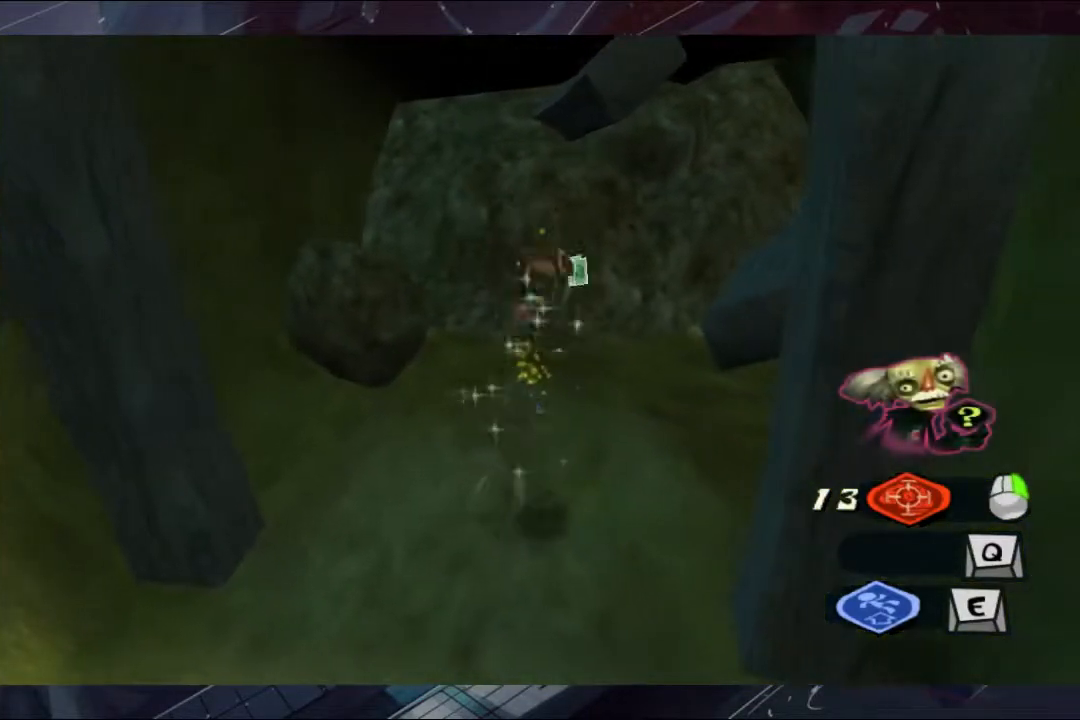
{"buttons": [], "left_stick": "left", "right_stick": "left", "events": [[33, "left_stick", "up-left"], [200, "left_stick", "down-left"], [333, "right_stick", "left"], [400, "left_stick", "left"]]}
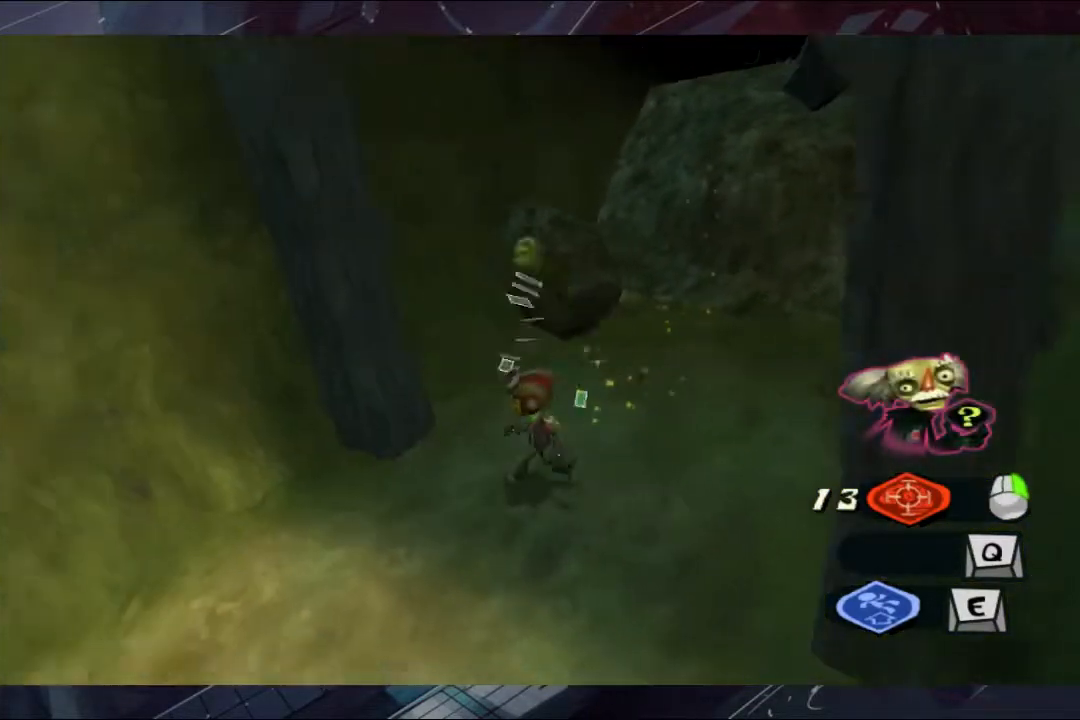
{"buttons": [], "left_stick": "left", "right_stick": "left", "events": [[33, "left_stick", "center"], [333, "left_stick", "left"]]}
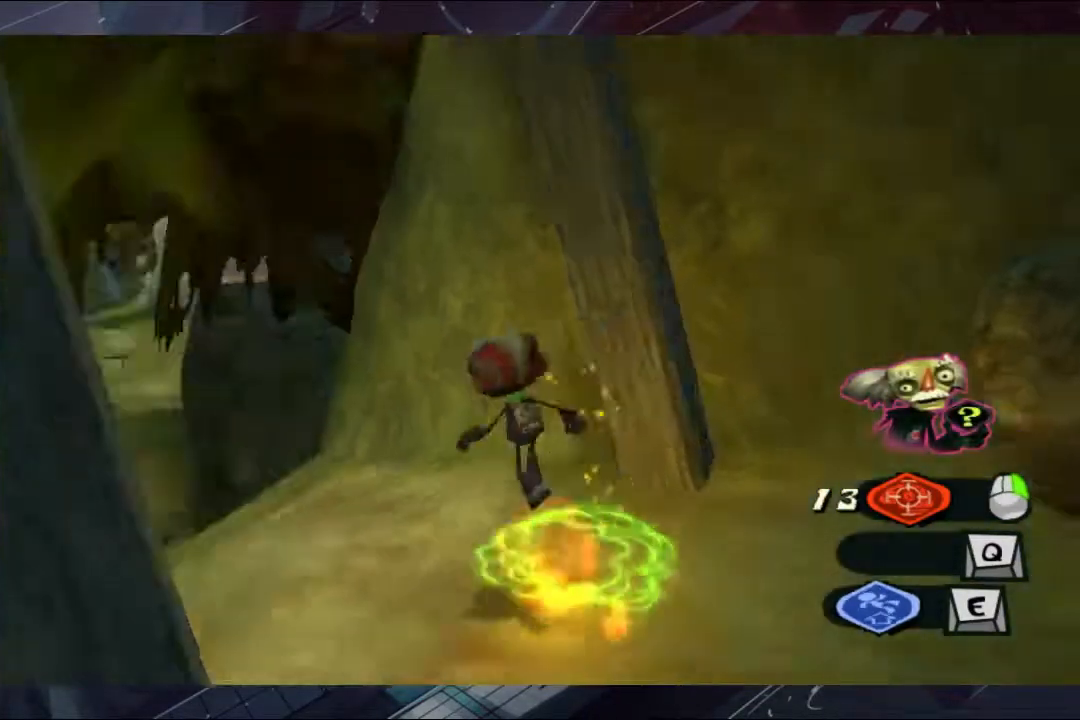
{"buttons": [], "left_stick": "up-left", "right_stick": "center", "events": [[167, "left_stick", "up-left"], [200, "right_stick", "center"]]}
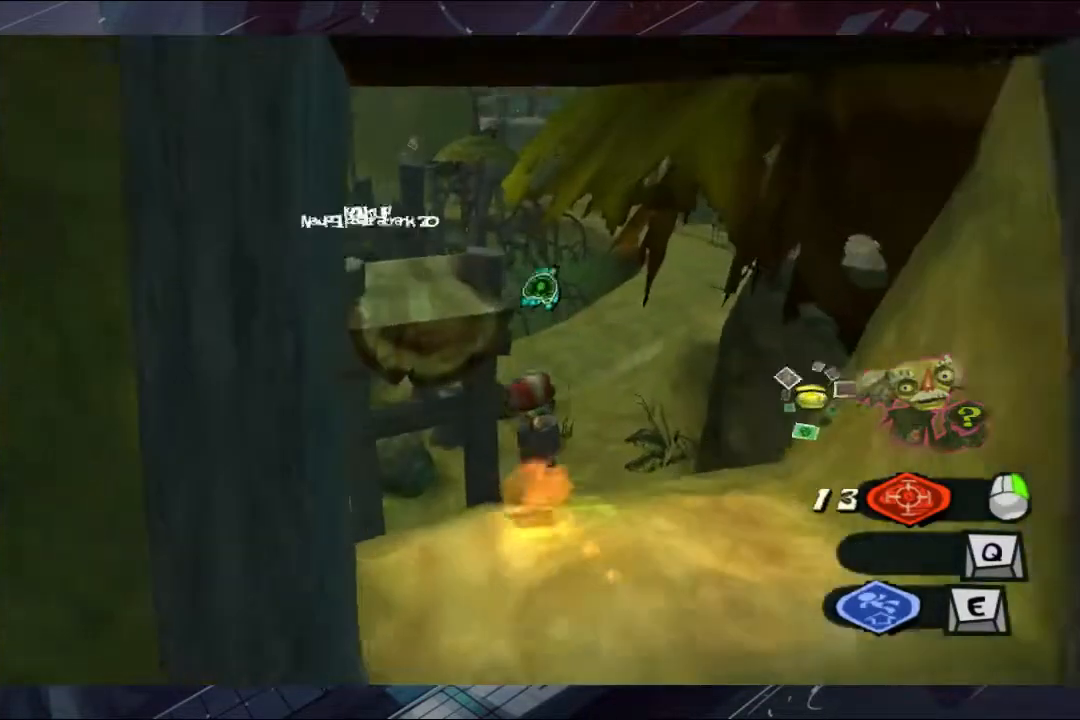
{"buttons": ["A"], "left_stick": "up", "right_stick": "center", "events": [[100, "A", "down"], [200, "left_stick", "up"]]}
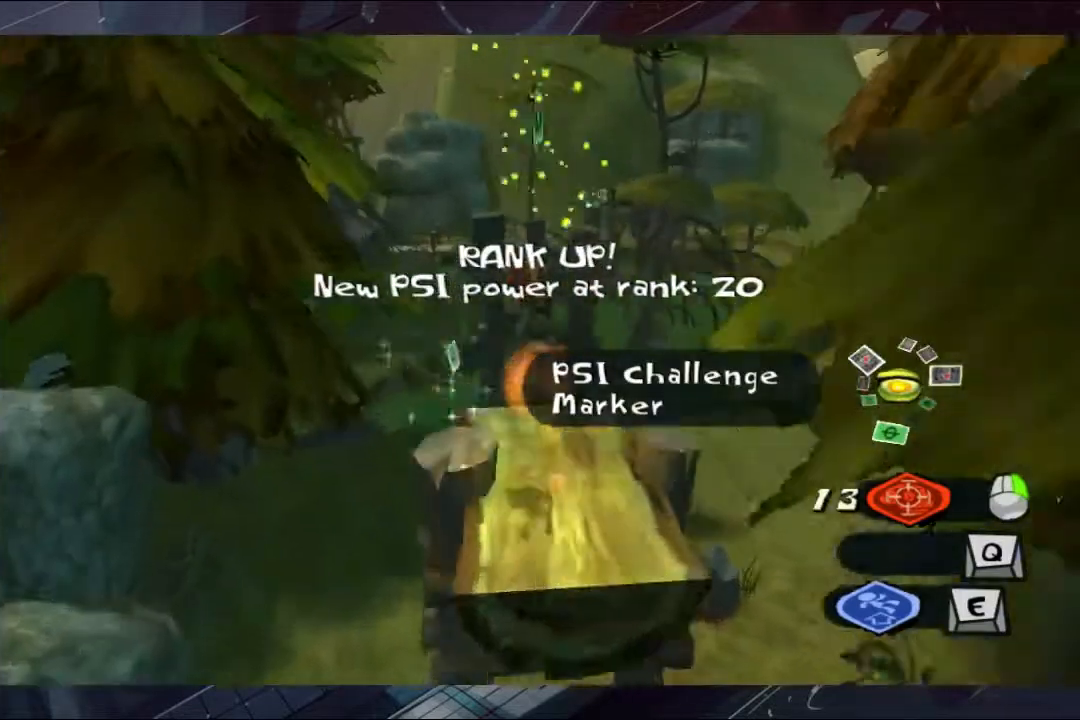
{"buttons": ["A"], "left_stick": "up", "right_stick": "center", "events": []}
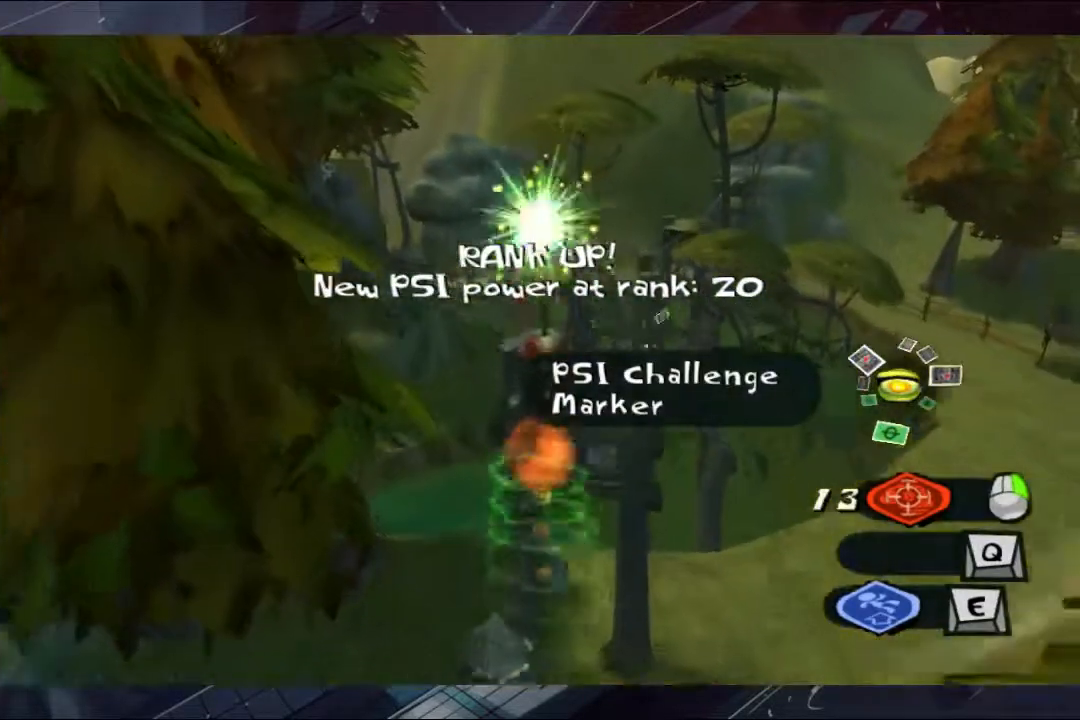
{"buttons": ["A"], "left_stick": "up", "right_stick": "center", "events": []}
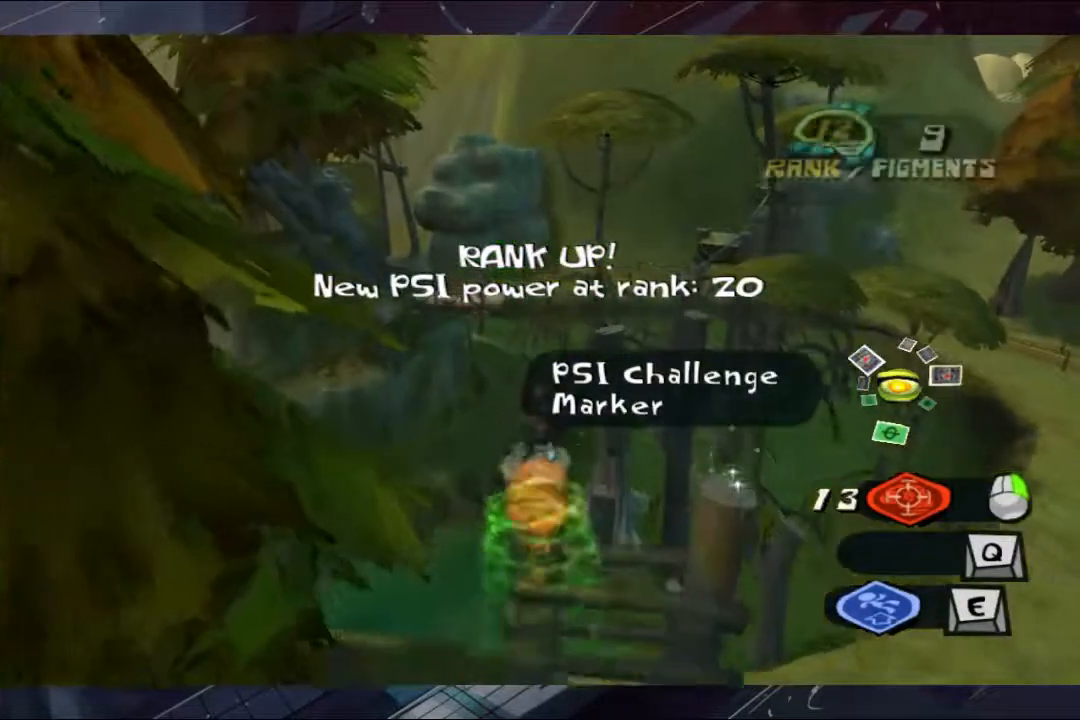
{"buttons": ["A"], "left_stick": "up", "right_stick": "center", "events": []}
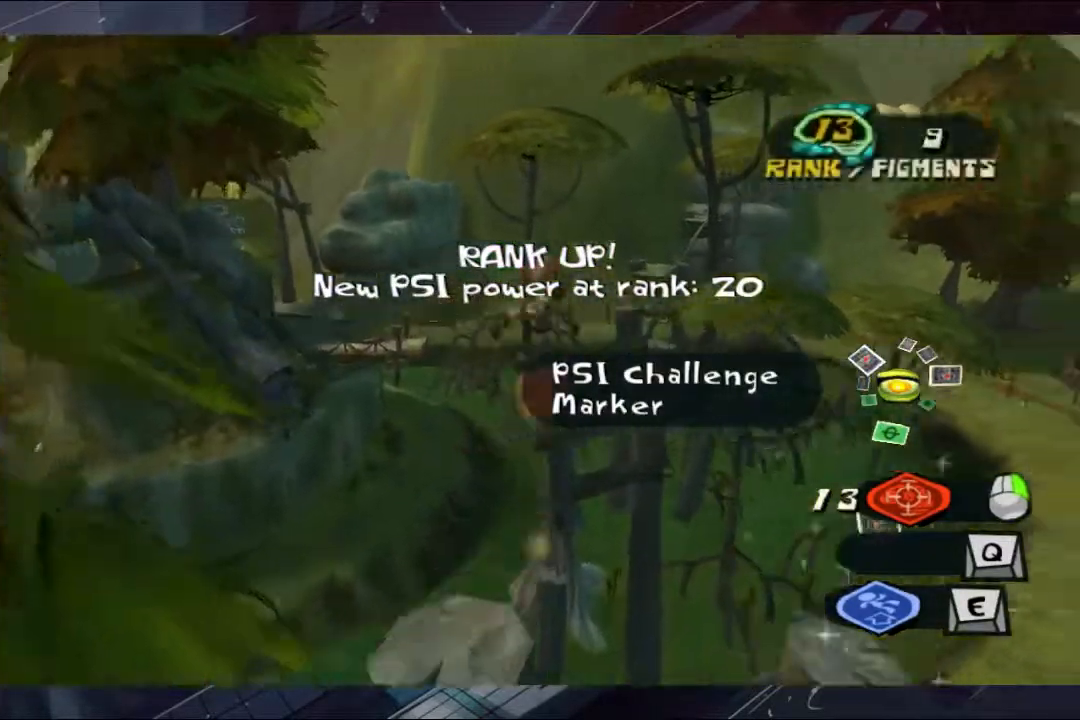
{"buttons": [], "left_stick": "up", "right_stick": "center", "events": [[333, "A", "up"]]}
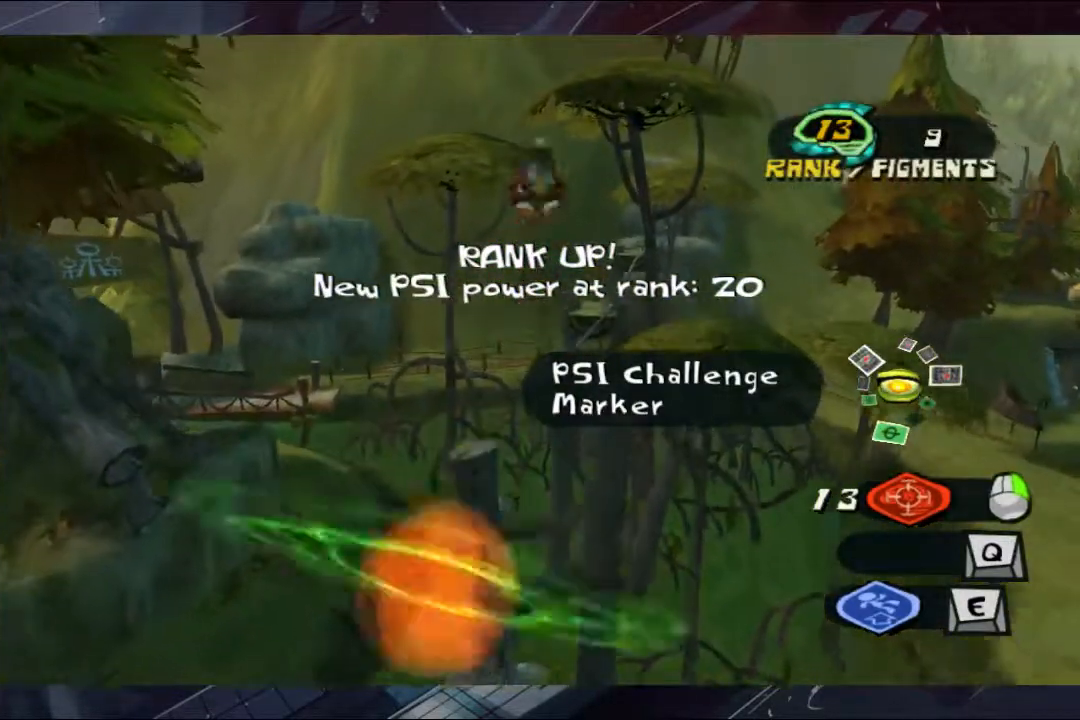
{"buttons": ["L2"], "left_stick": "up", "right_stick": "center", "events": [[267, "L2", "down"]]}
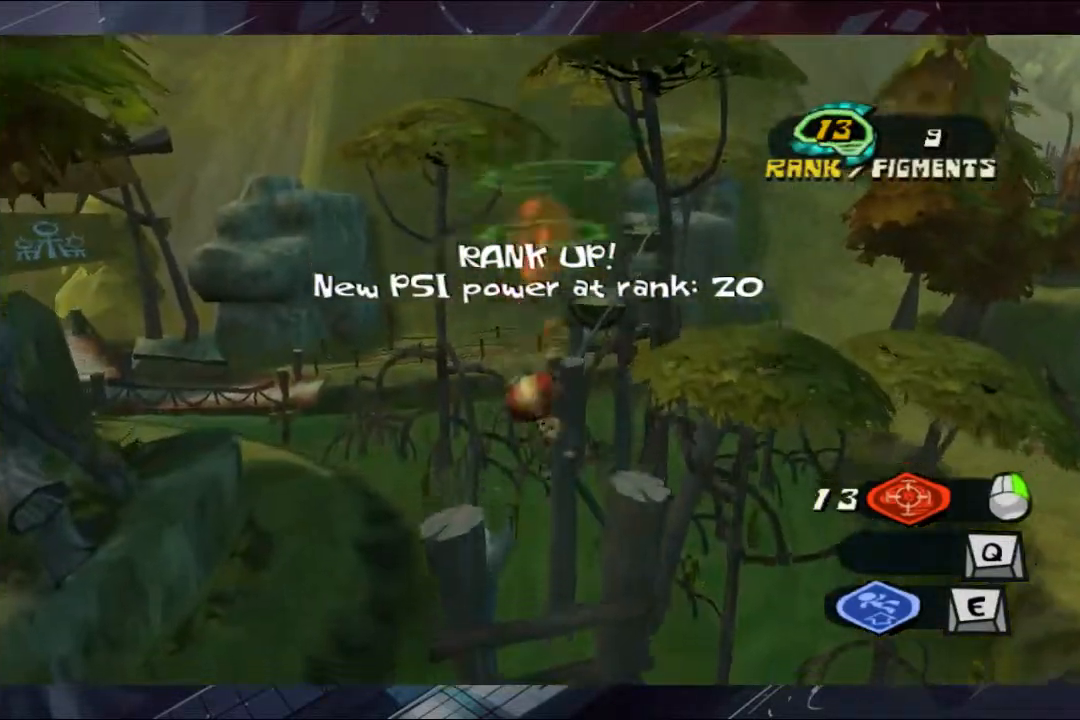
{"buttons": ["L2"], "left_stick": "up", "right_stick": "center", "events": []}
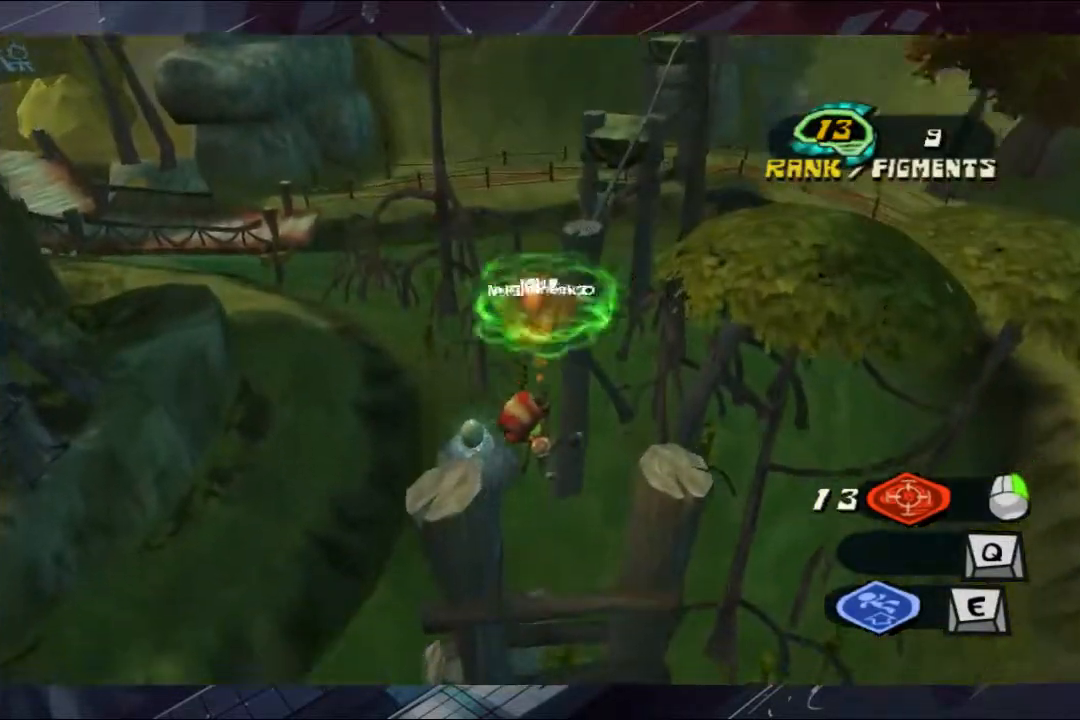
{"buttons": ["L2"], "left_stick": "up", "right_stick": "center", "events": []}
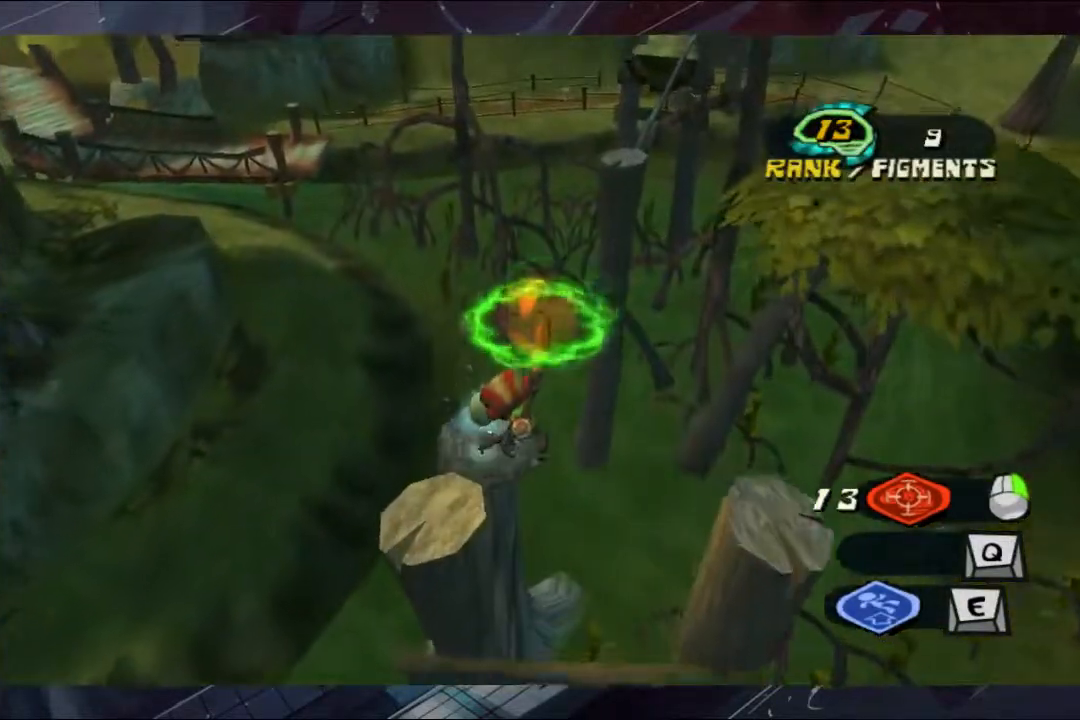
{"buttons": ["L2"], "left_stick": "up", "right_stick": "center", "events": []}
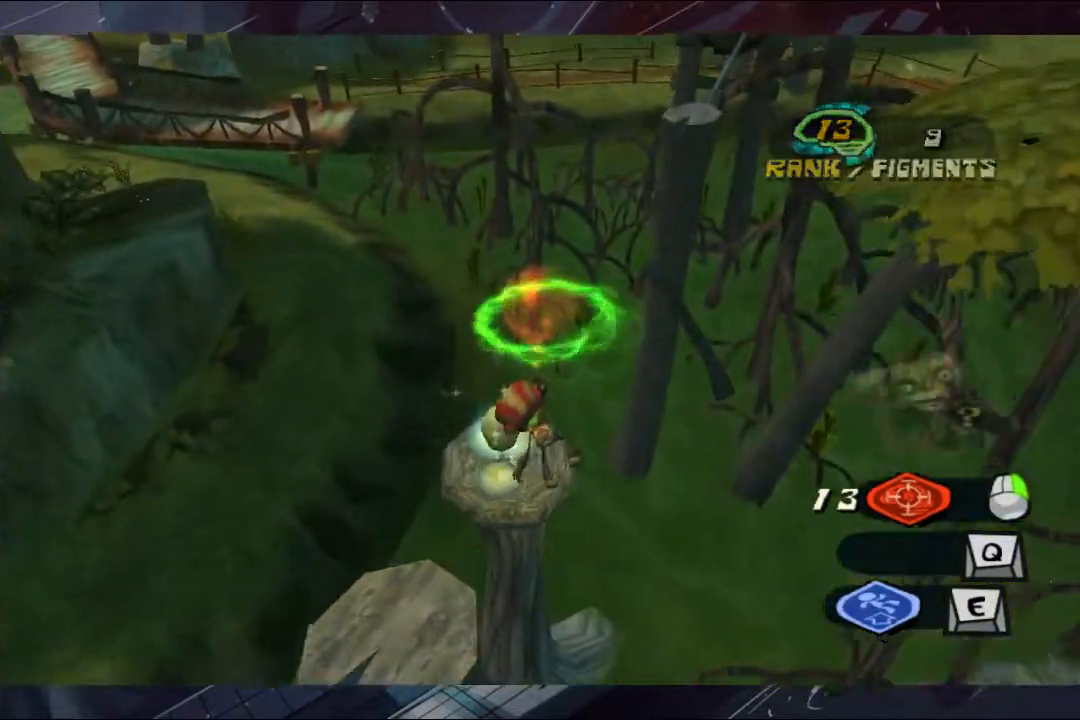
{"buttons": ["B"], "left_stick": "up", "right_stick": "center", "events": [[333, "B", "down"], [333, "L2", "up"], [400, "B", "up"], [467, "B", "down"]]}
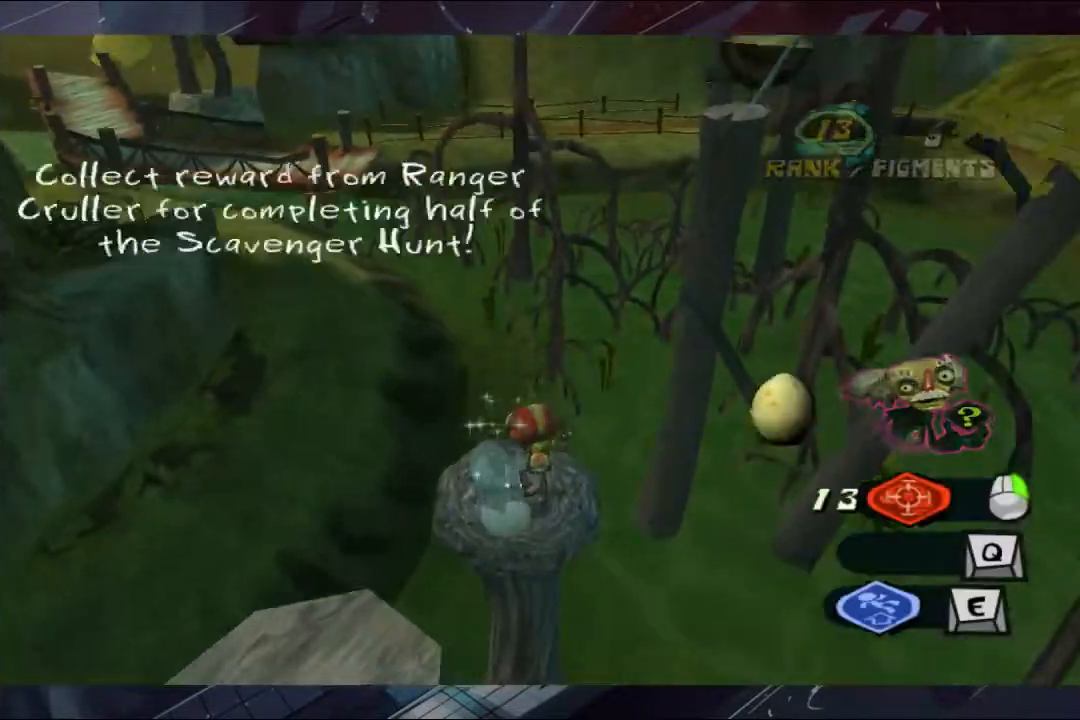
{"buttons": [], "left_stick": "up", "right_stick": "center", "events": [[33, "B", "up"], [333, "A", "down"], [400, "A", "up"]]}